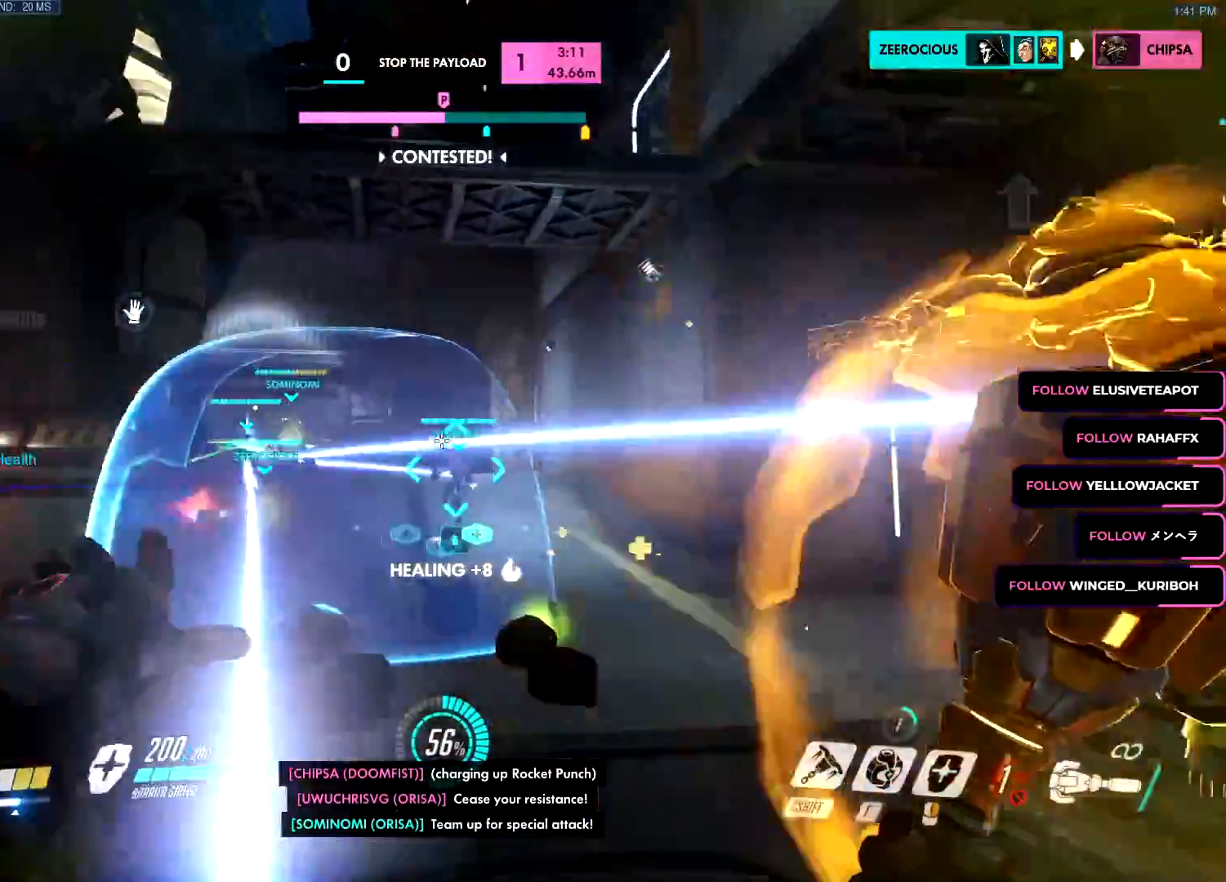
Gameplay with keyboard and mouse; each line is a JSON object with the keys and mouse buttons held at the frame after it. "events" lists presses ("down") and releases ("up") of "a", "c", "ctrl", "d", "e", "f", "g", "q", "r", "s", "shift", "space", "v", "w", "x", "z", "mouse_left", "mouse_wheel", "mouse_right", "mouse_mb4" and "mouse_mb5" between this image and that frame as [ms after this image, input, new state], when the widget could be followed in between. "mouse_left", "mouse_wheel", "mouse_right", "mouse_mb4", "mouse_mb5" = the "left", "wheel", "right", "mb4", "mb5" buttons of the "mouse" list. No other keys are recorded. "wheel" means that the mouse wheel is clicked or scrolled. Mouse movement is not recorded.
{"keys": ["a", "w"], "mouse": ["left"], "events": [[50, "mouse_right", "down"], [50, "w", "down"], [134, "a", "up"], [134, "d", "down"], [184, "w", "up"], [234, "s", "down"], [284, "a", "down"], [284, "d", "up"], [334, "s", "up"], [417, "mouse_right", "up"], [451, "mouse_left", "down"], [467, "w", "down"]]}
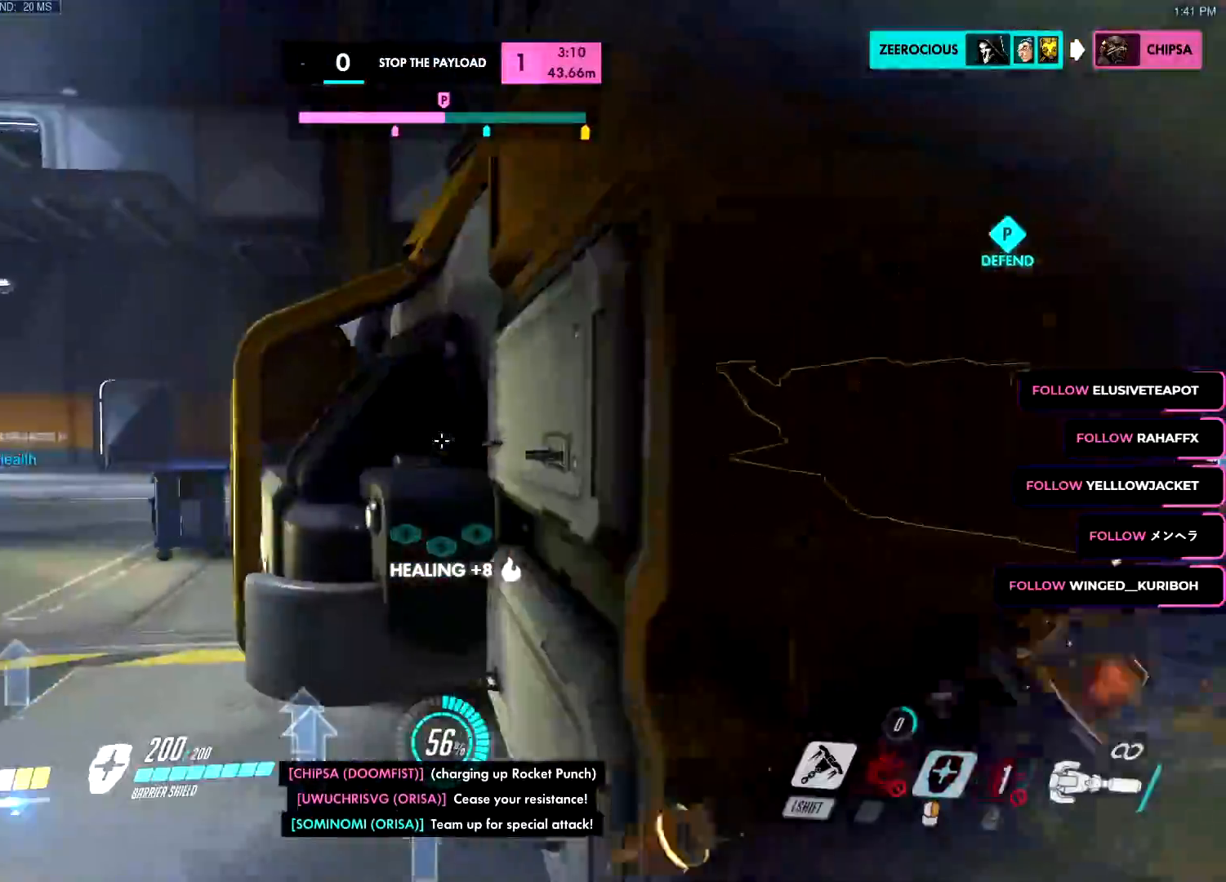
{"keys": ["d", "s"], "mouse": ["right"], "events": [[67, "a", "up"], [67, "d", "down"], [67, "w", "up"], [300, "space", "down"], [350, "mouse_left", "up"], [384, "s", "down"], [384, "space", "up"], [434, "mouse_right", "down"]]}
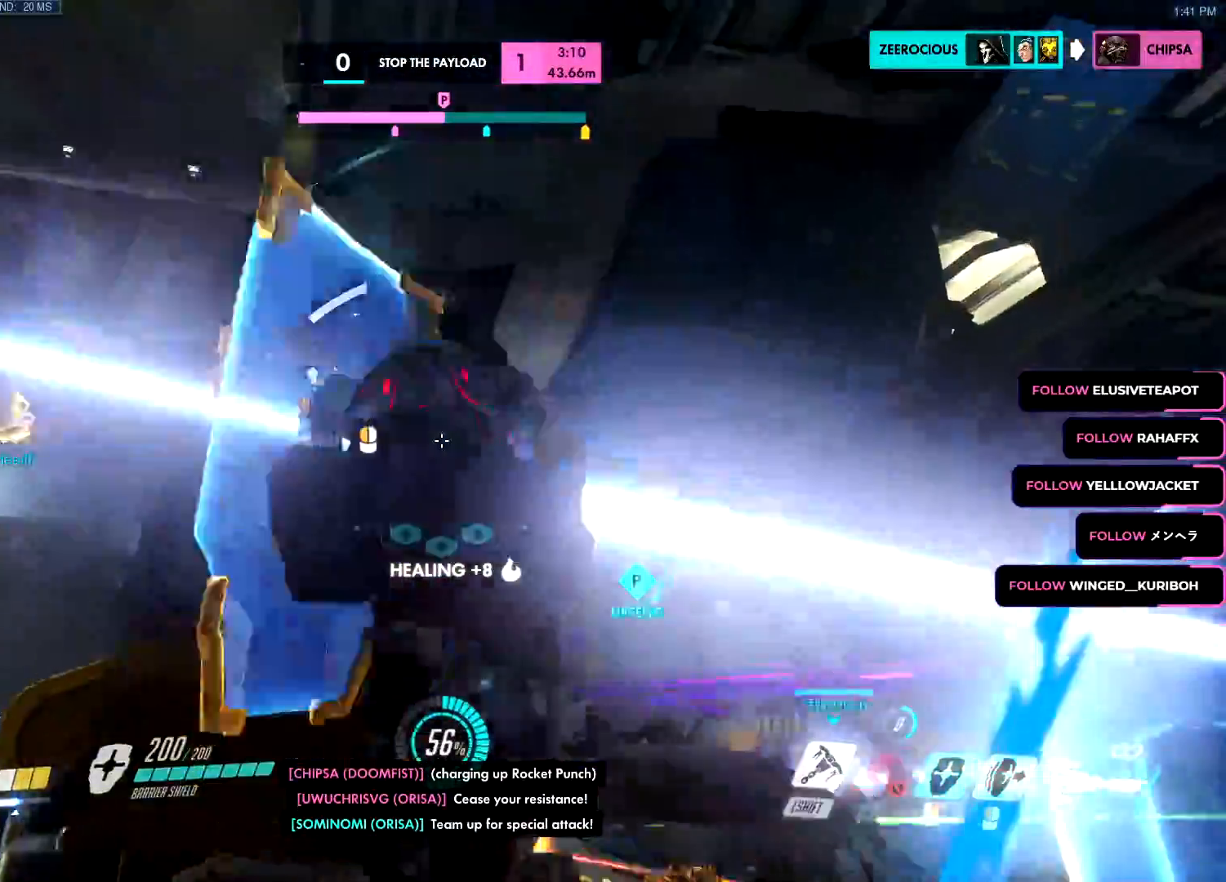
{"keys": ["d", "s"], "mouse": ["right"]}
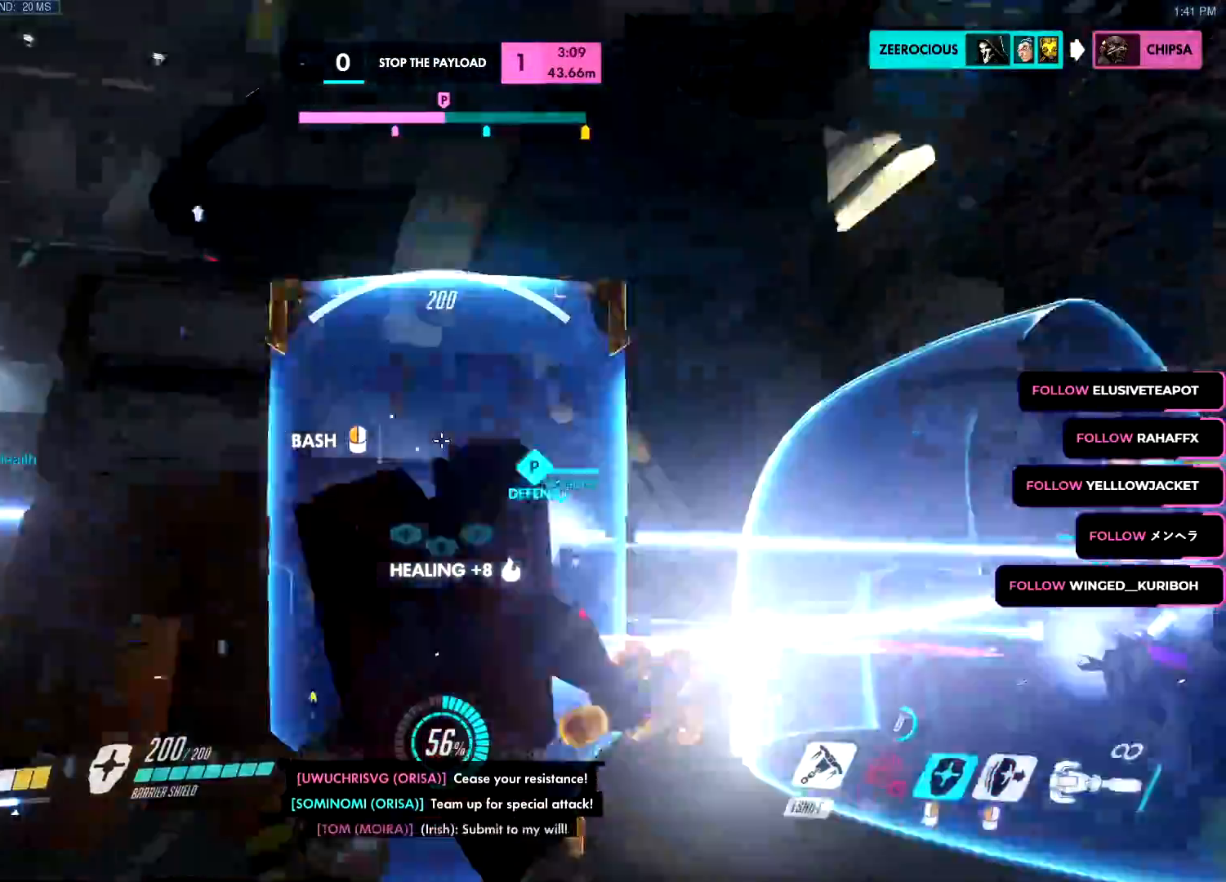
{"keys": ["d"], "mouse": ["right"], "events": [[133, "a", "down"], [183, "d", "up"], [183, "s", "up"], [333, "w", "down"], [384, "a", "up"], [384, "d", "down"], [417, "w", "up"]]}
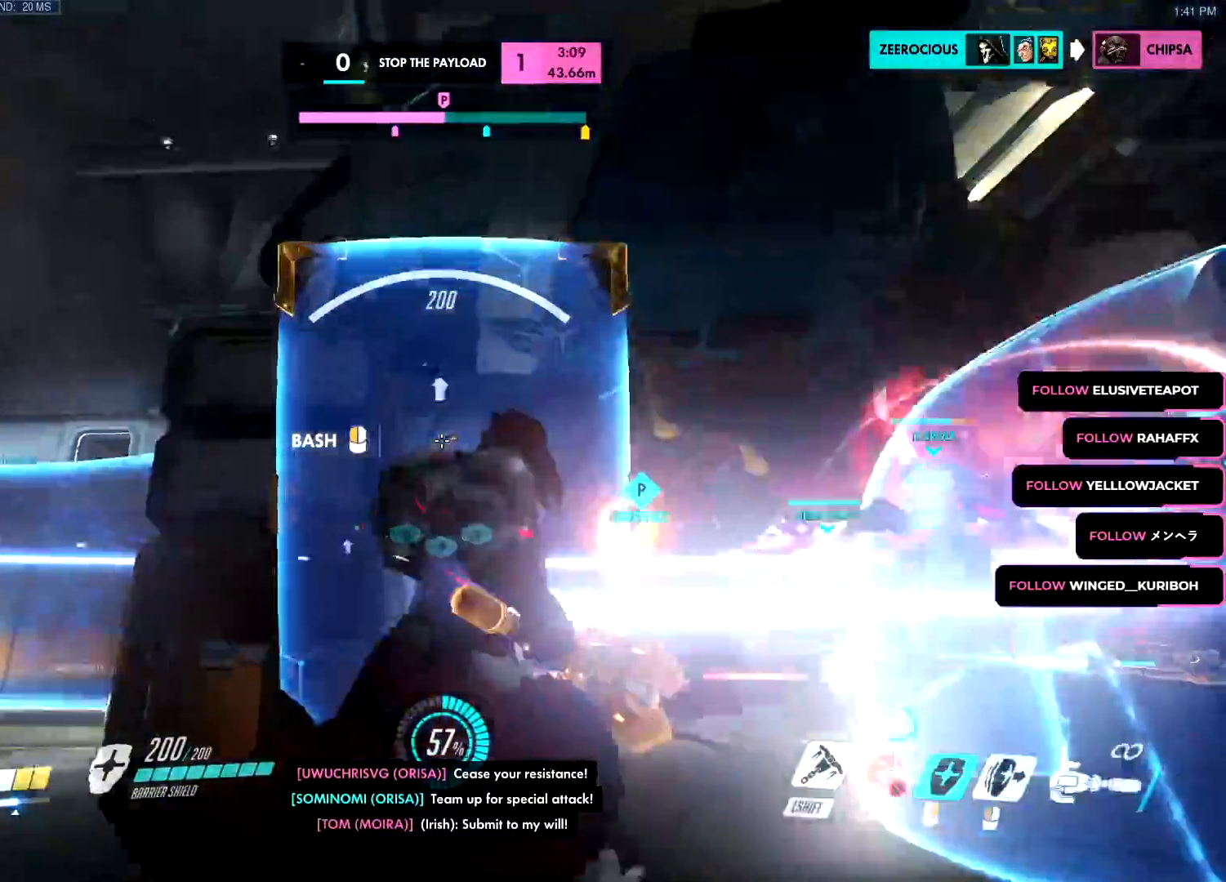
{"keys": ["a", "d", "s"], "mouse": ["left"], "events": [[17, "mouse_right", "up"], [17, "s", "down"], [117, "mouse_left", "down"], [117, "s", "up"], [200, "w", "down"], [301, "a", "down"], [351, "d", "up"], [384, "w", "up"], [484, "d", "down"], [484, "s", "down"]]}
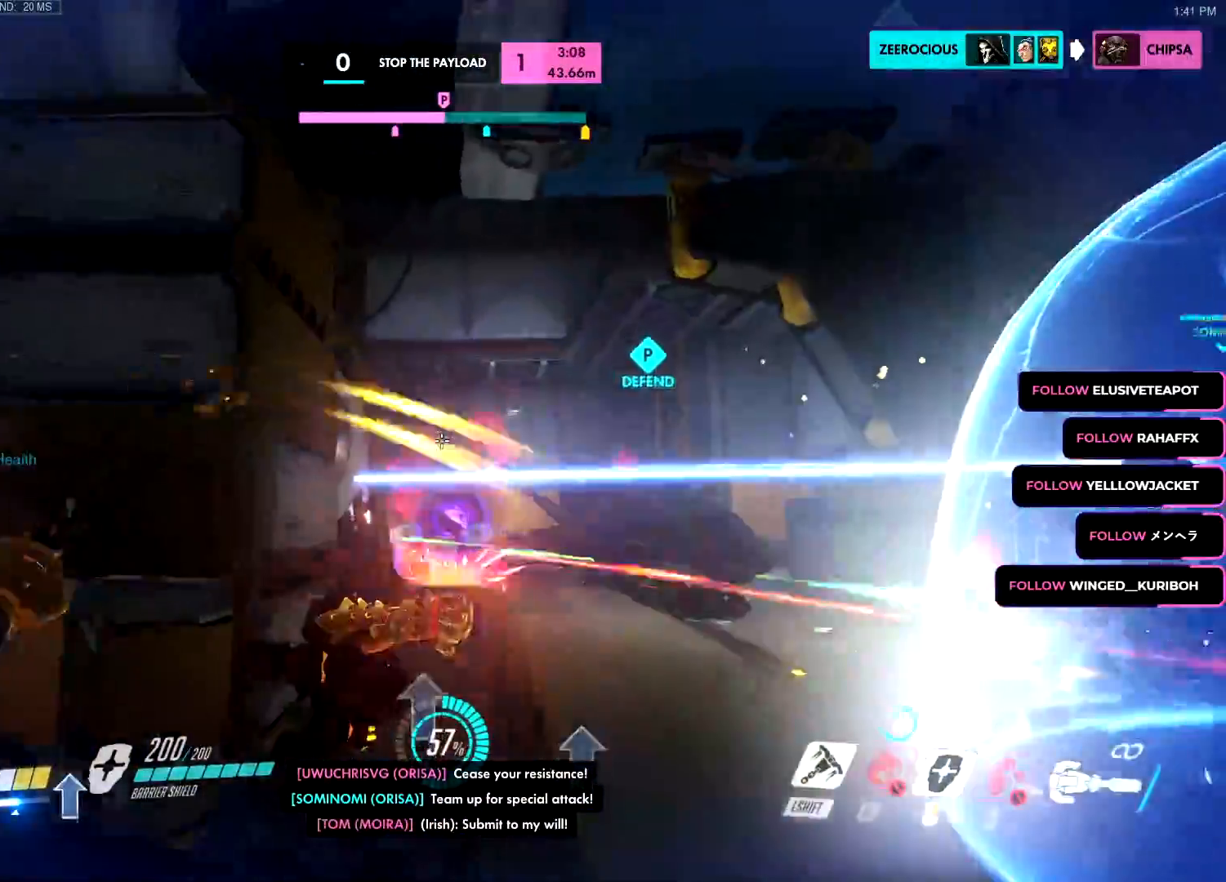
{"keys": ["d", "s"], "mouse": ["left"], "events": [[33, "a", "up"], [33, "s", "up"], [117, "w", "down"], [367, "shift", "down"], [367, "space", "down"], [367, "w", "up"], [450, "shift", "up"], [450, "space", "up"], [500, "s", "down"]]}
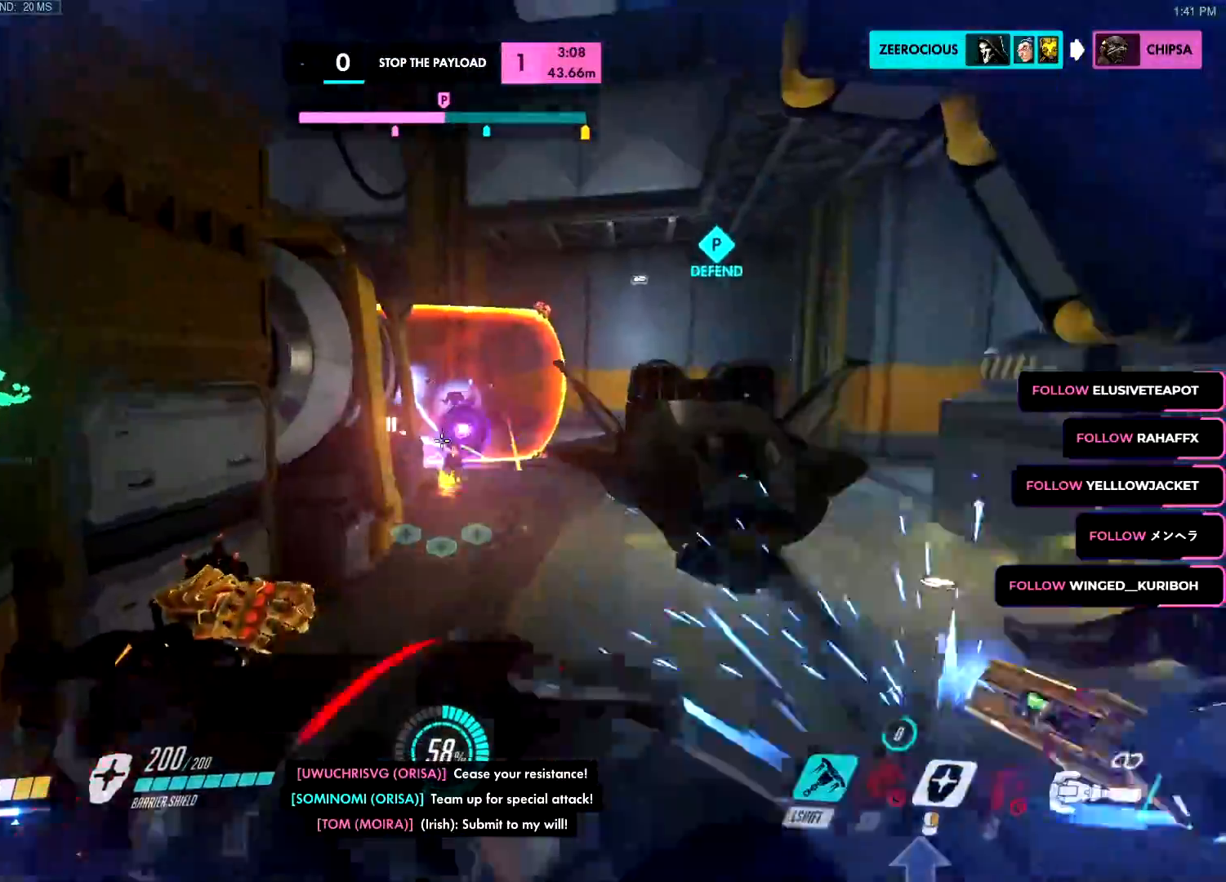
{"keys": ["a"], "mouse": ["right"], "events": [[134, "mouse_left", "up"], [284, "mouse_left", "down"], [334, "a", "down"], [367, "d", "up"], [367, "mouse_left", "up"], [401, "mouse_right", "down"], [417, "s", "up"]]}
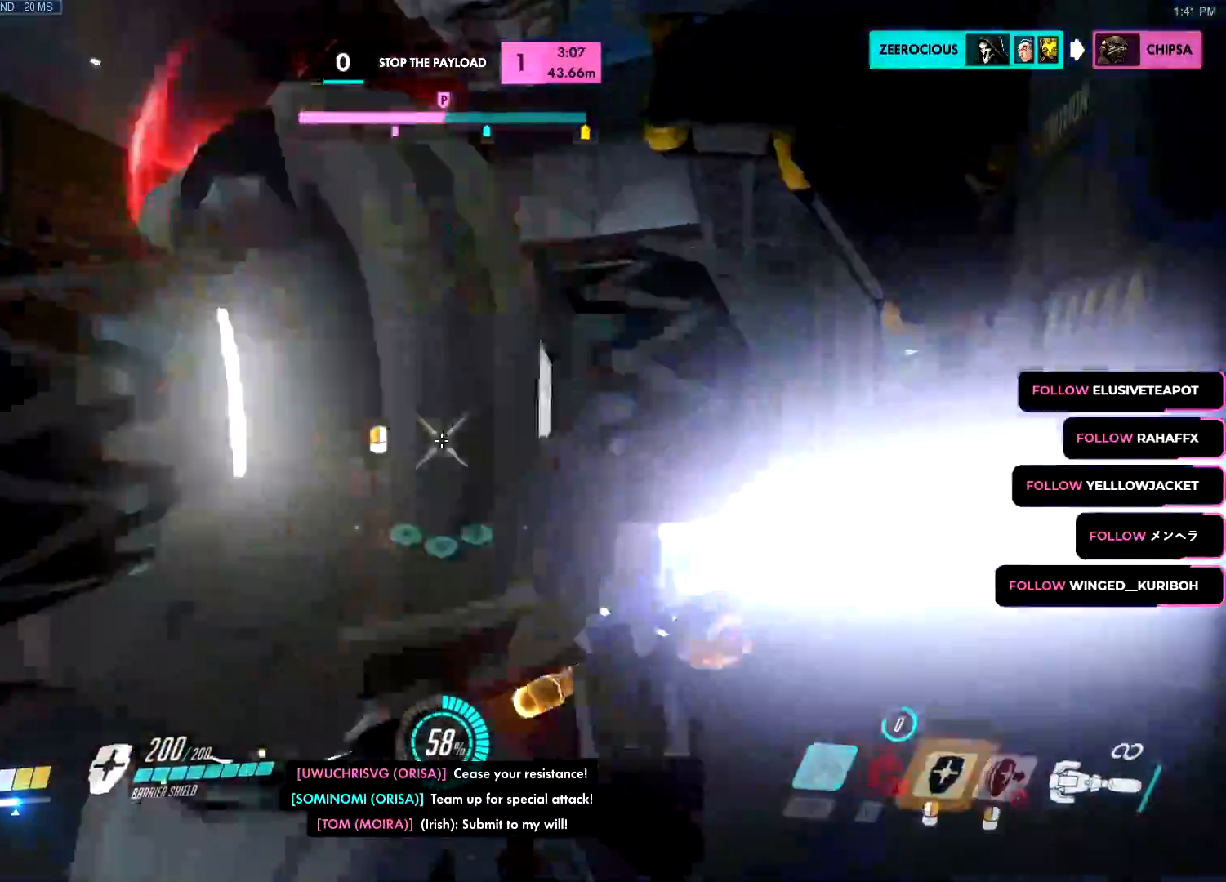
{"keys": ["a", "e", "w"], "mouse": ["left"], "events": [[350, "mouse_right", "up"], [350, "space", "down"], [350, "w", "down"], [384, "mouse_left", "down"], [434, "space", "up"], [484, "e", "down"]]}
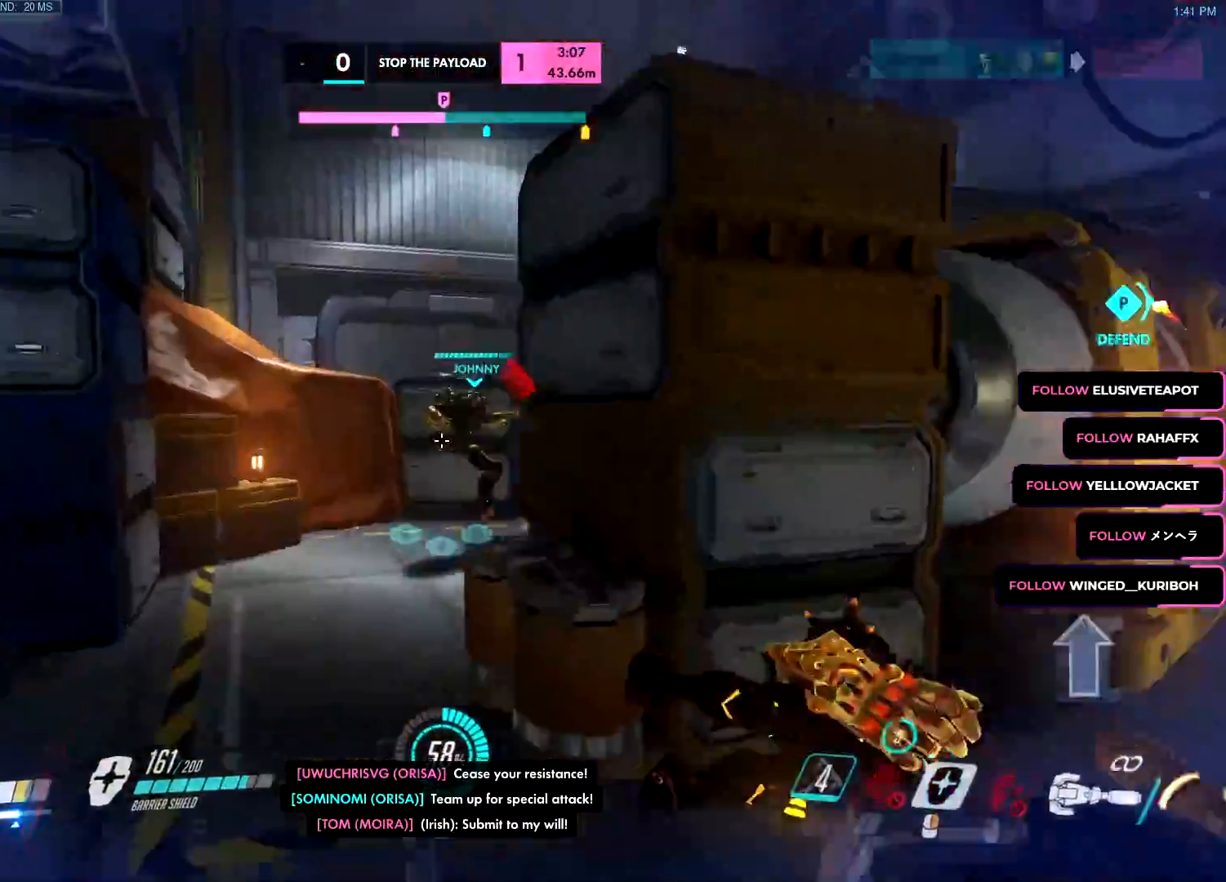
{"keys": ["a", "d", "s"], "mouse": ["right"], "events": [[84, "e", "up"], [167, "e", "down"], [267, "e", "up"], [317, "a", "up"], [317, "e", "down"], [317, "mouse_left", "up"], [367, "a", "down"], [367, "e", "up"], [367, "mouse_right", "down"], [401, "w", "up"], [451, "s", "down"], [501, "d", "down"]]}
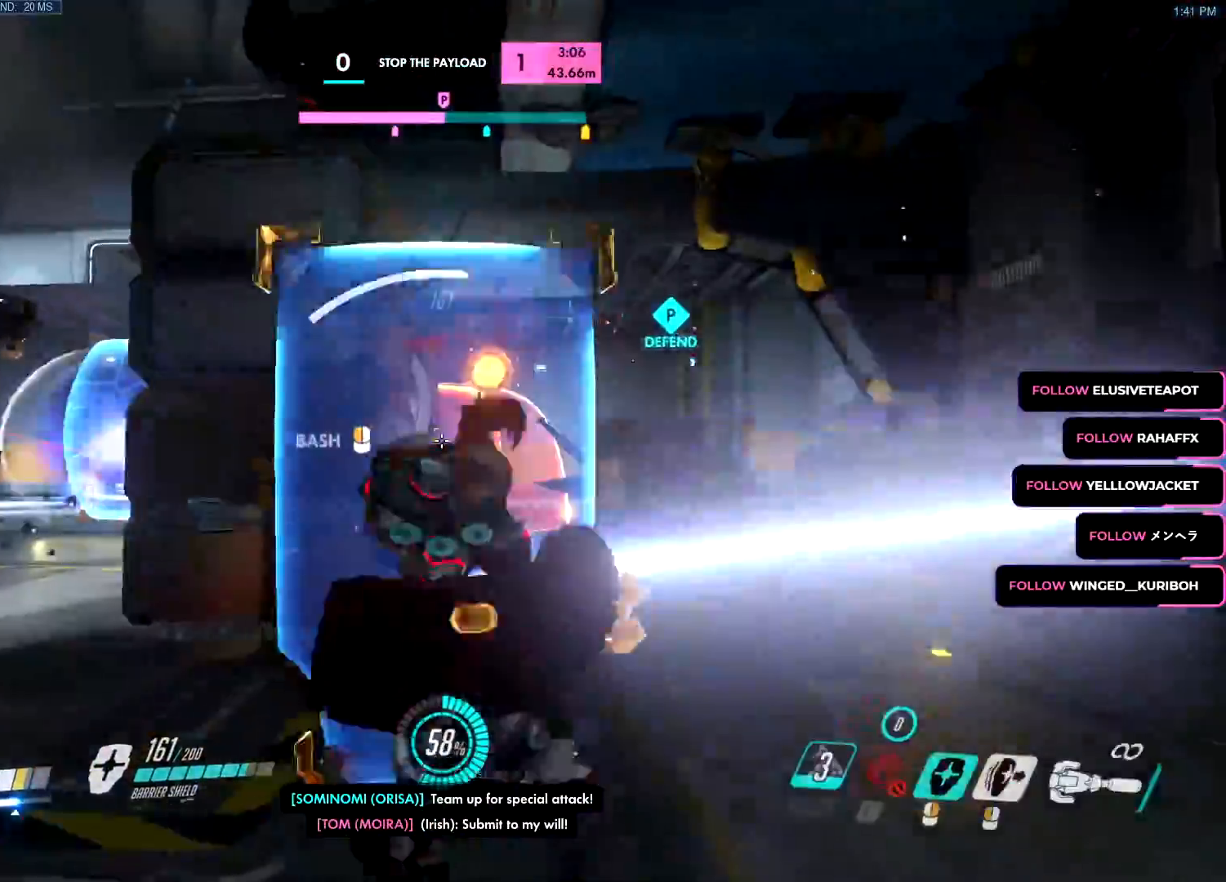
{"keys": ["d", "s", "space"], "mouse": ["left"], "events": [[50, "a", "up"], [384, "mouse_right", "up"], [417, "mouse_left", "down"], [417, "space", "down"]]}
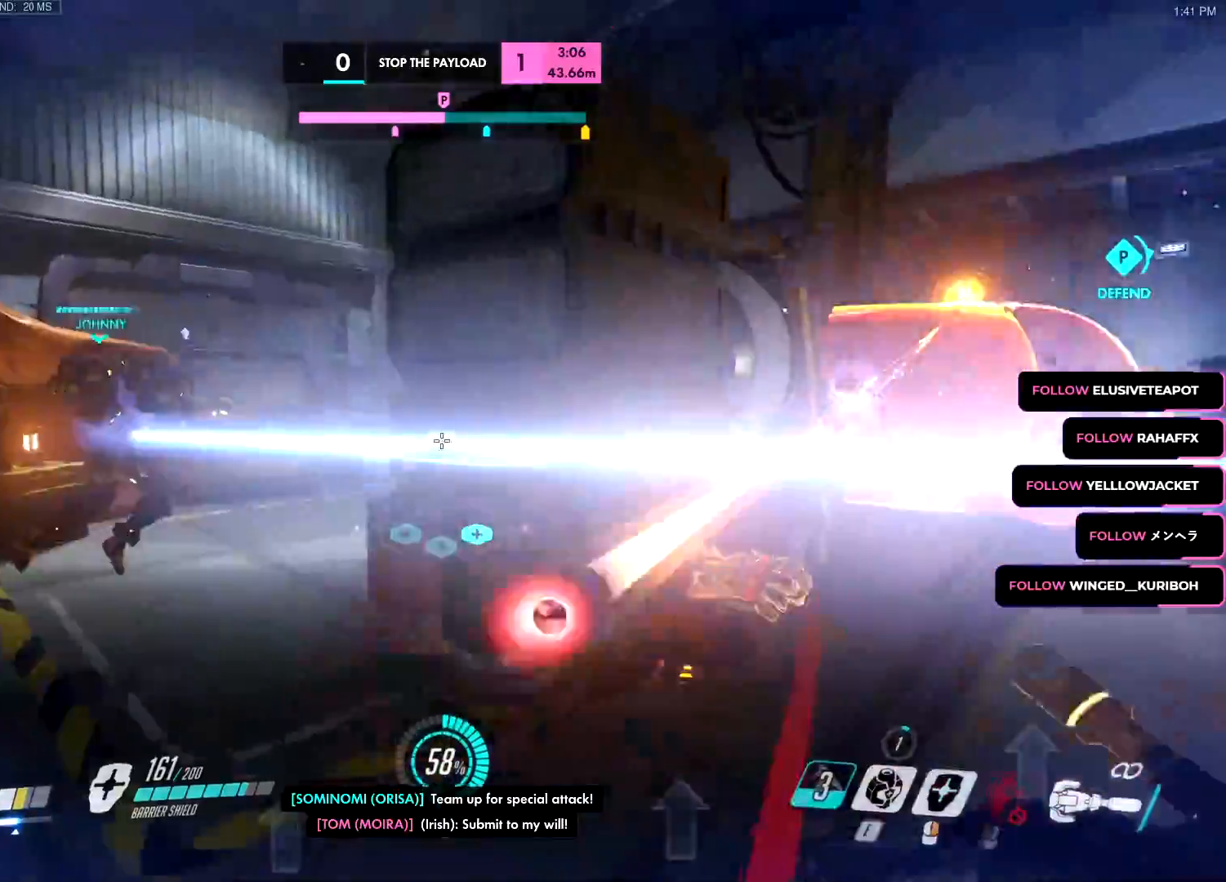
{"keys": ["d", "s"], "mouse": ["right"]}
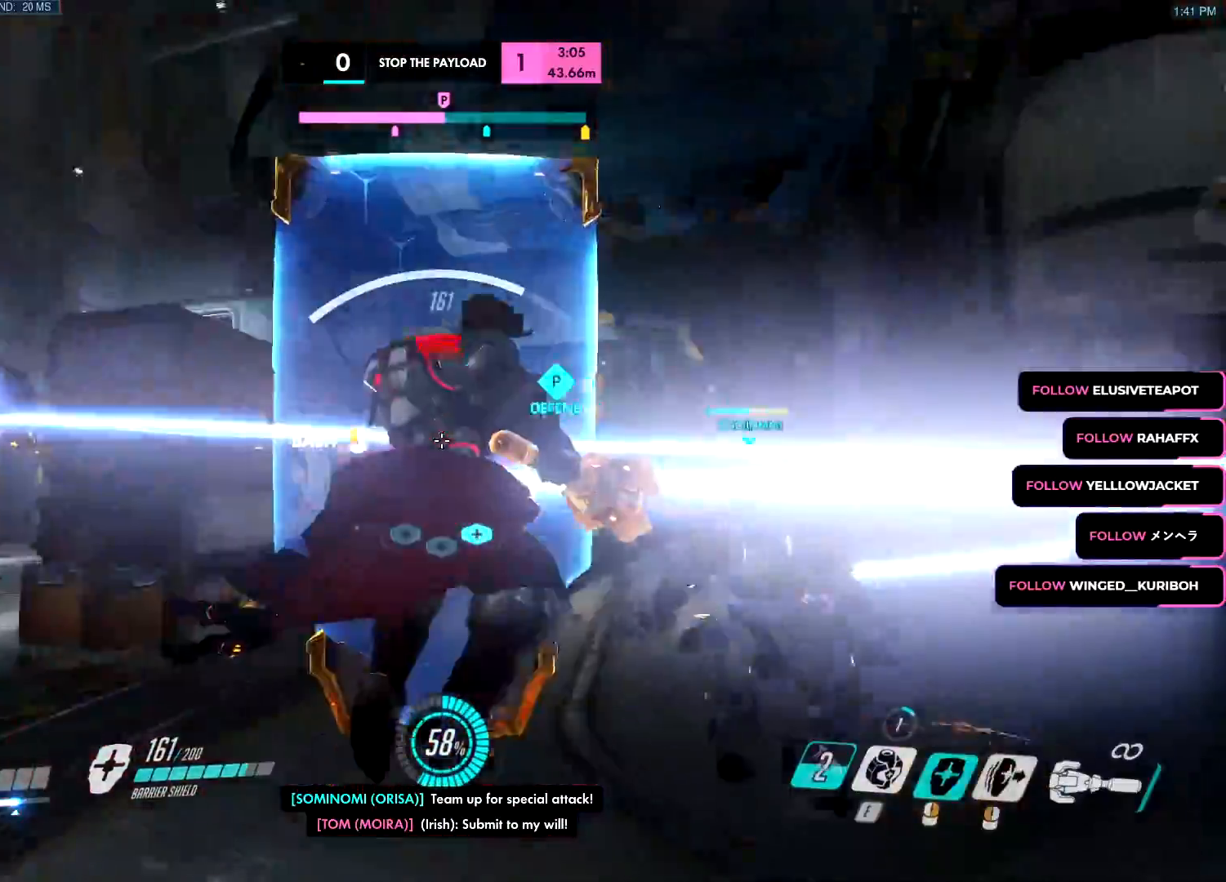
{"keys": ["a", "s", "space"], "mouse": ["right"], "events": [[83, "s", "up"], [167, "d", "up"], [167, "w", "down"], [217, "mouse_left", "down"], [217, "mouse_right", "up"], [317, "mouse_left", "up"], [317, "space", "down"], [400, "a", "down"], [450, "mouse_right", "down"], [450, "w", "up"], [500, "s", "down"]]}
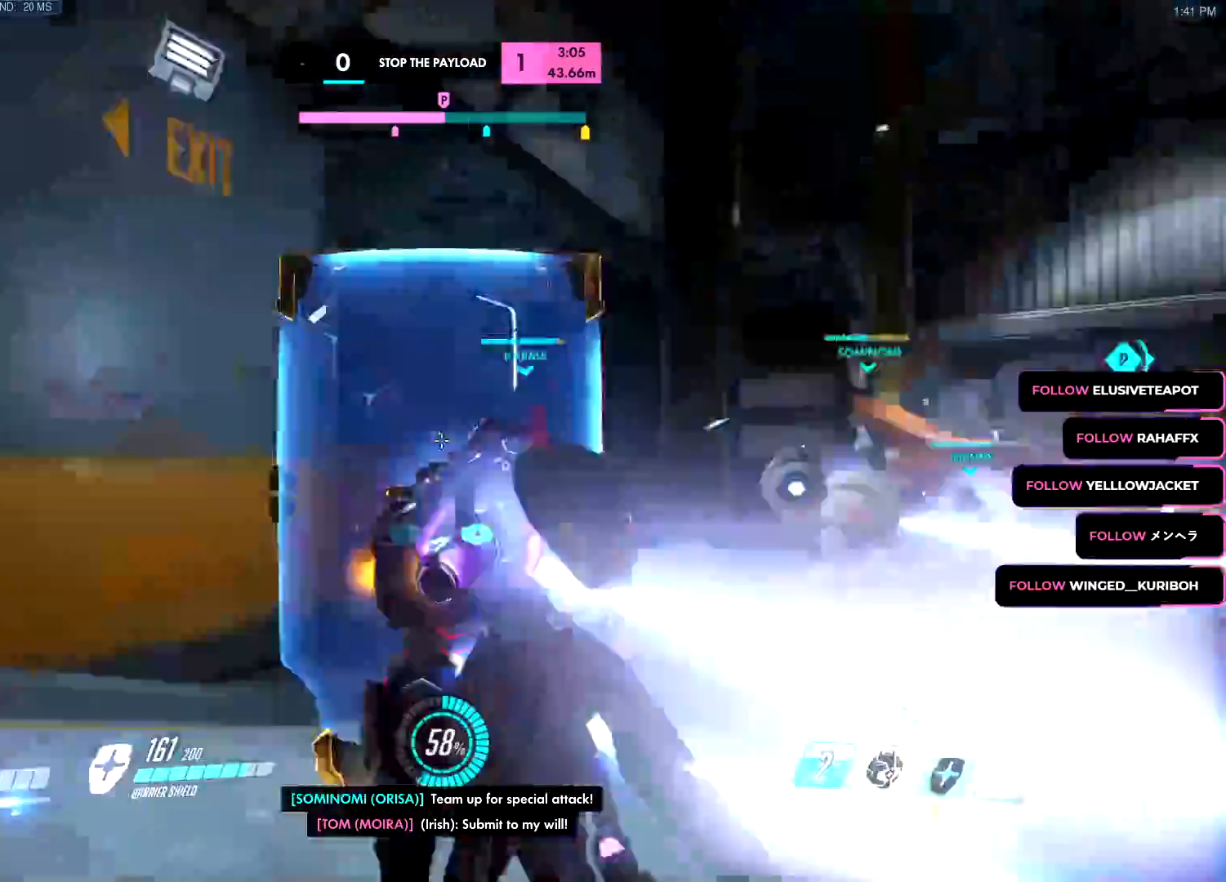
{"keys": ["s"], "mouse": ["left"]}
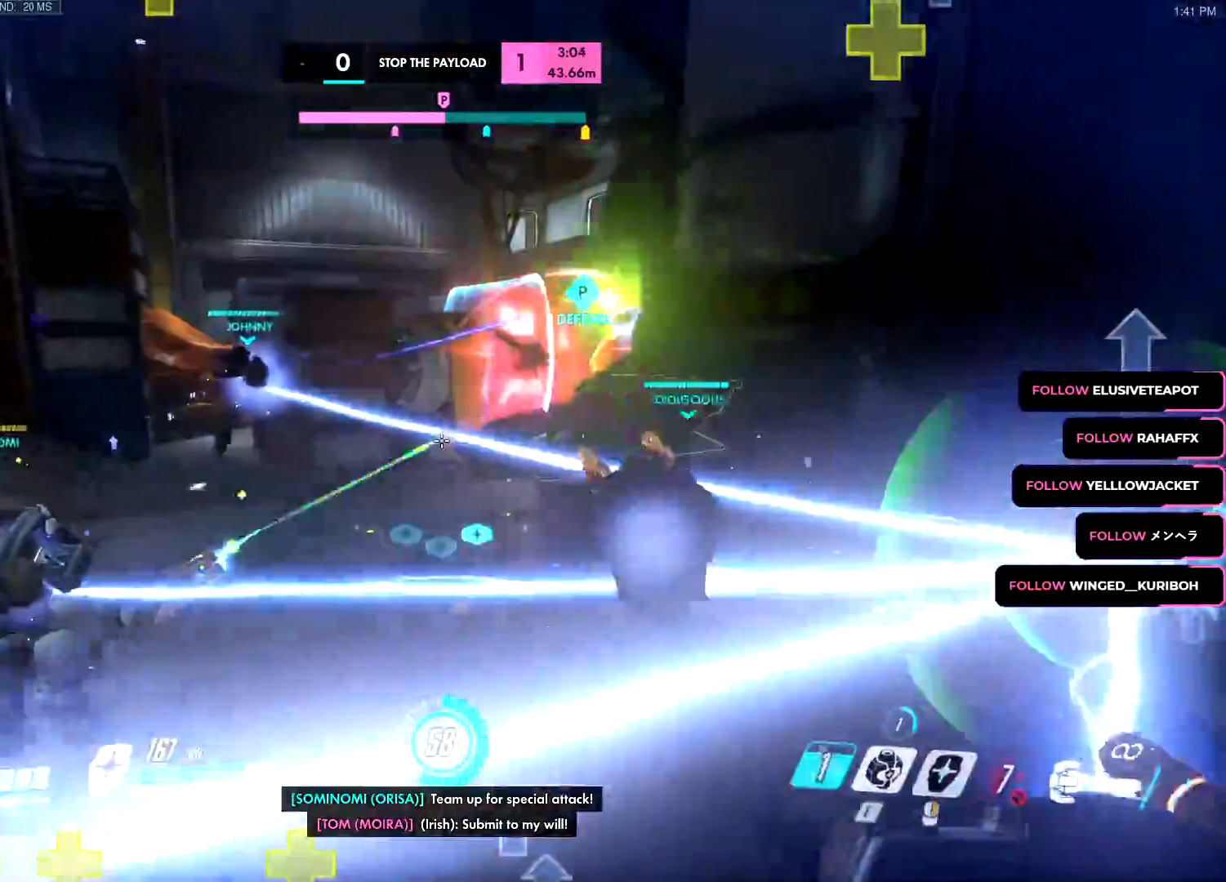
{"keys": ["a", "w"], "mouse": ["left"], "events": [[16, "a", "down"], [117, "s", "up"], [200, "w", "down"], [300, "space", "down"], [384, "space", "up"]]}
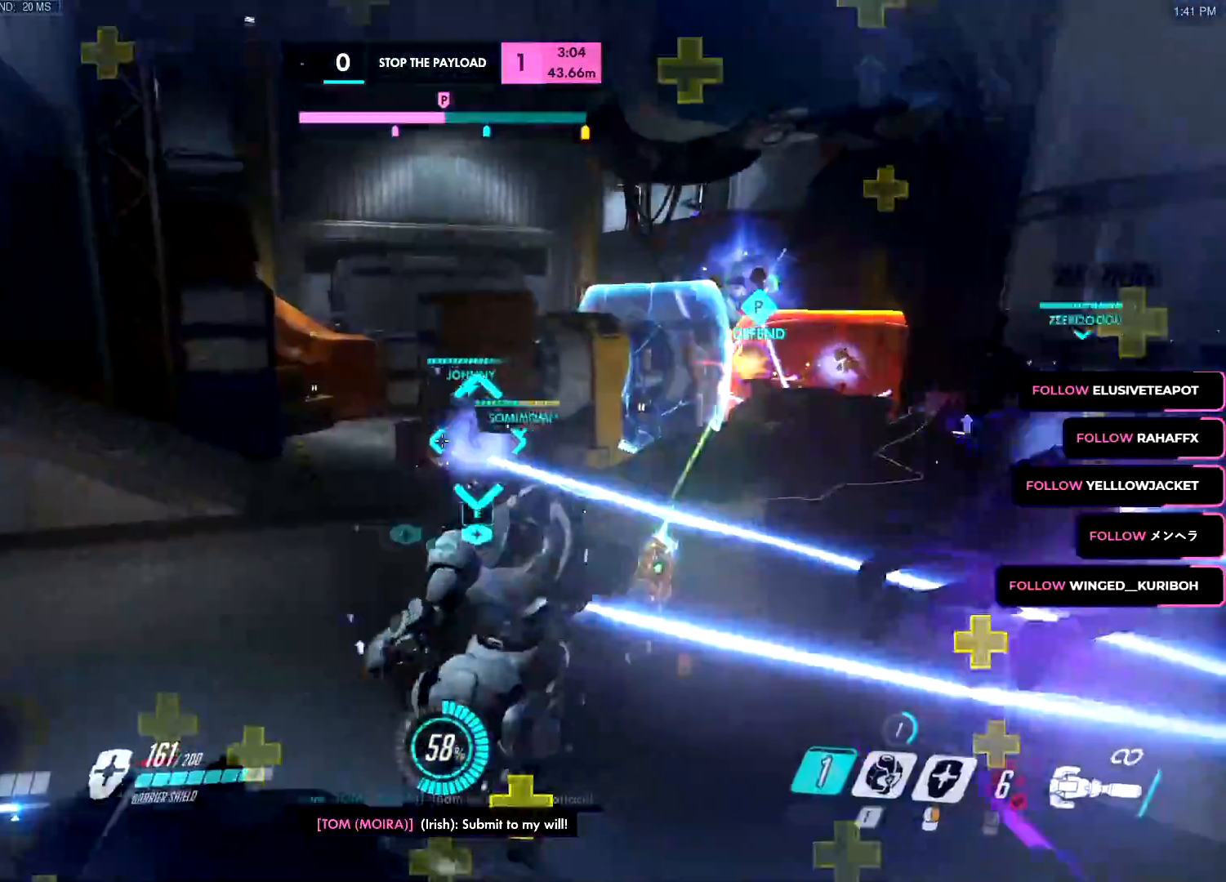
{"keys": ["a"], "mouse": ["right"], "events": [[34, "r", "down"], [134, "e", "down"], [134, "r", "up"], [167, "mouse_left", "up"], [217, "e", "up"], [251, "mouse_right", "down"], [267, "w", "up"]]}
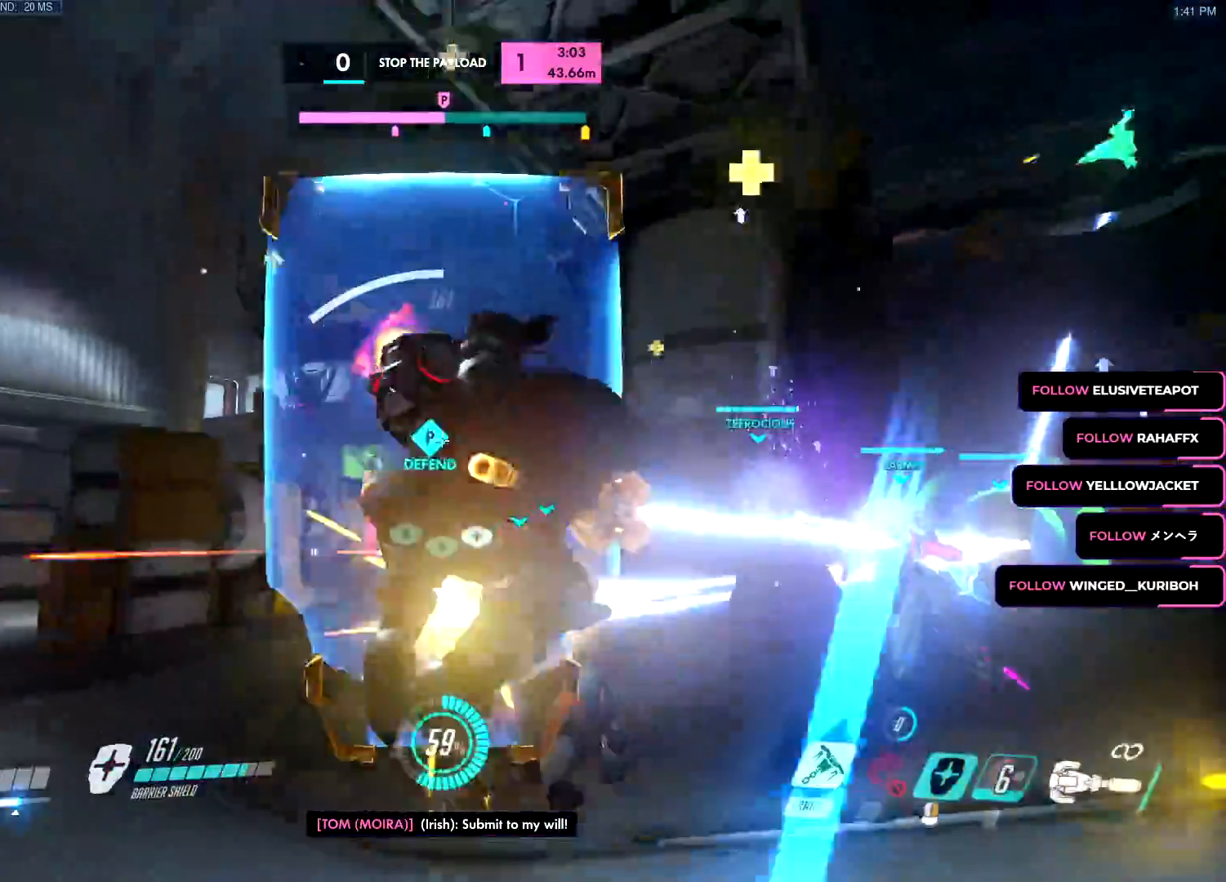
{"keys": ["a", "w"], "mouse": ["right"], "events": [[50, "s", "down"], [133, "a", "up"], [183, "a", "down"], [233, "s", "up"], [467, "w", "down"]]}
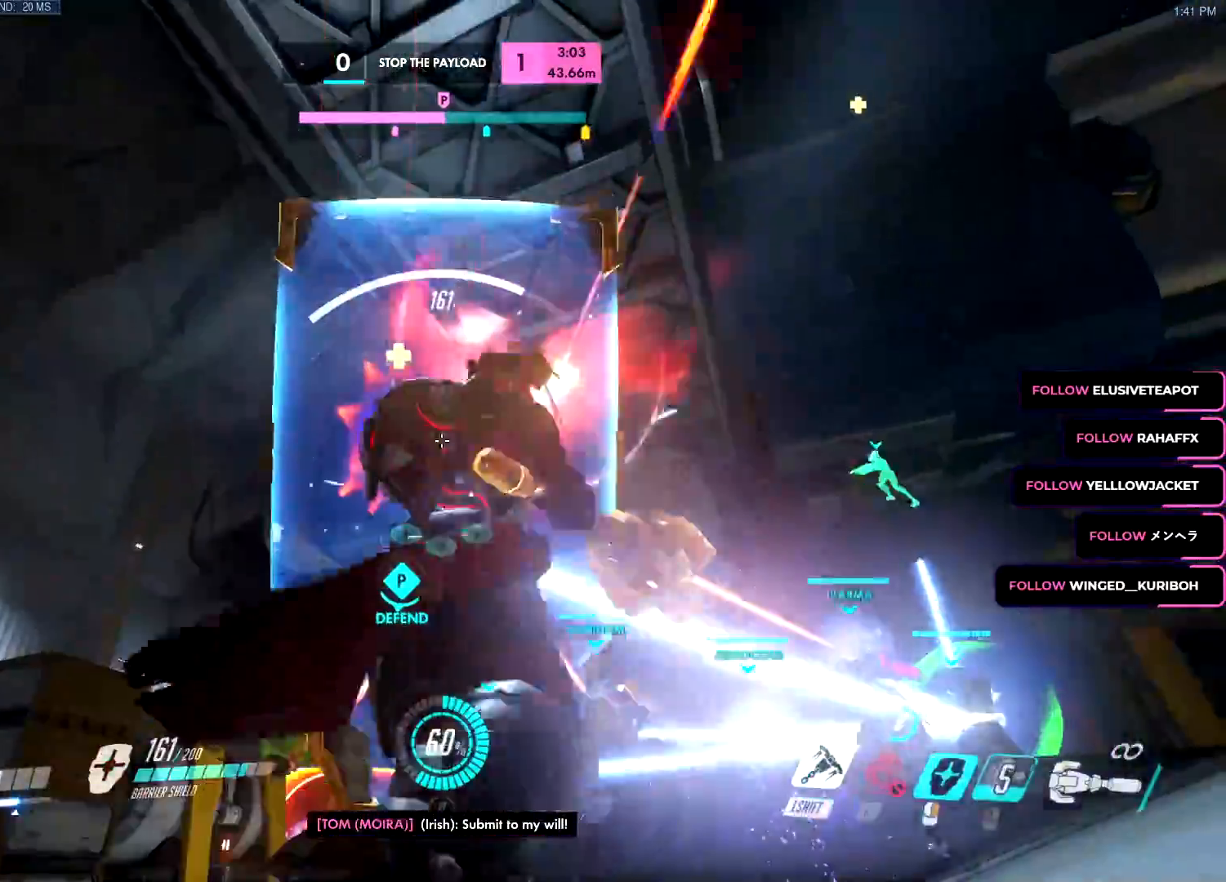
{"keys": ["a", "s"], "mouse": ["right"], "events": [[251, "w", "up"], [384, "s", "down"]]}
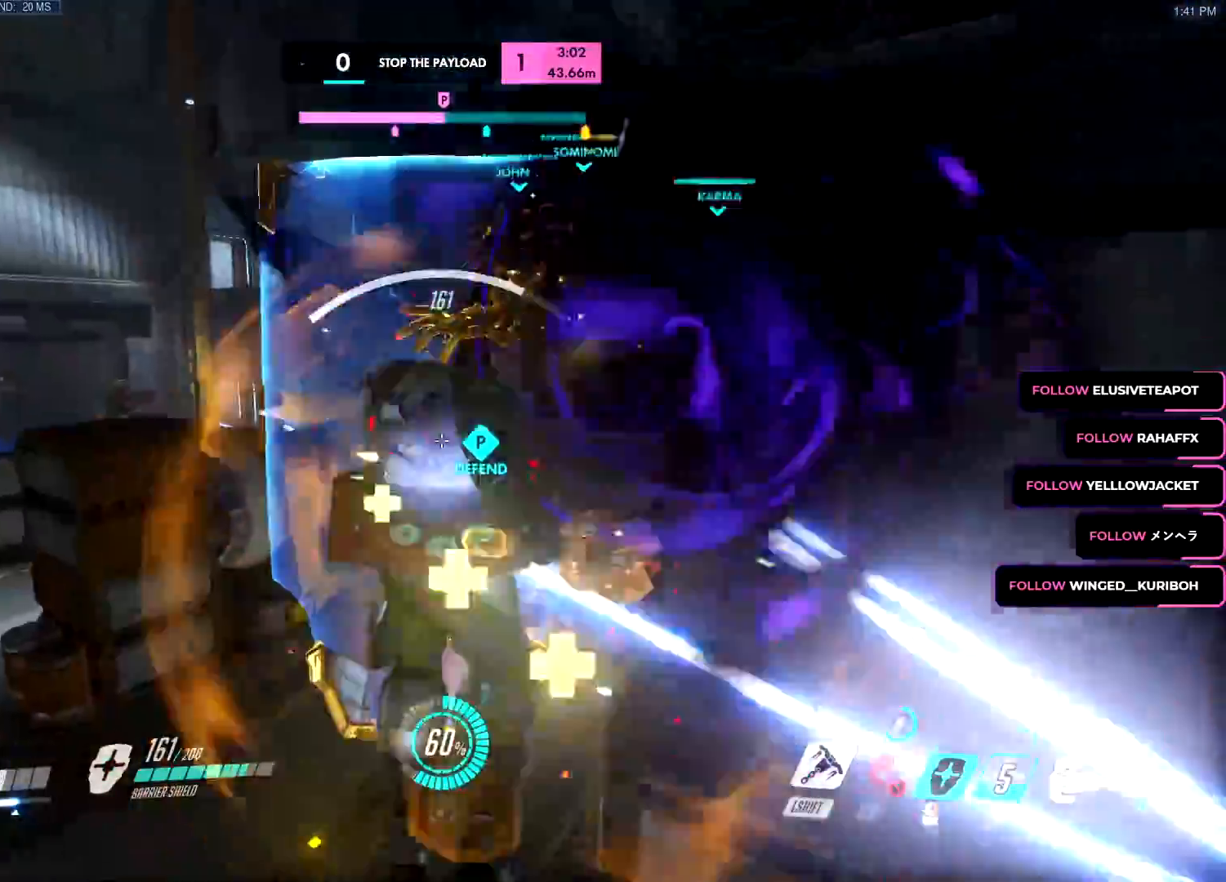
{"keys": ["a"], "mouse": ["right"], "events": [[317, "s", "up"]]}
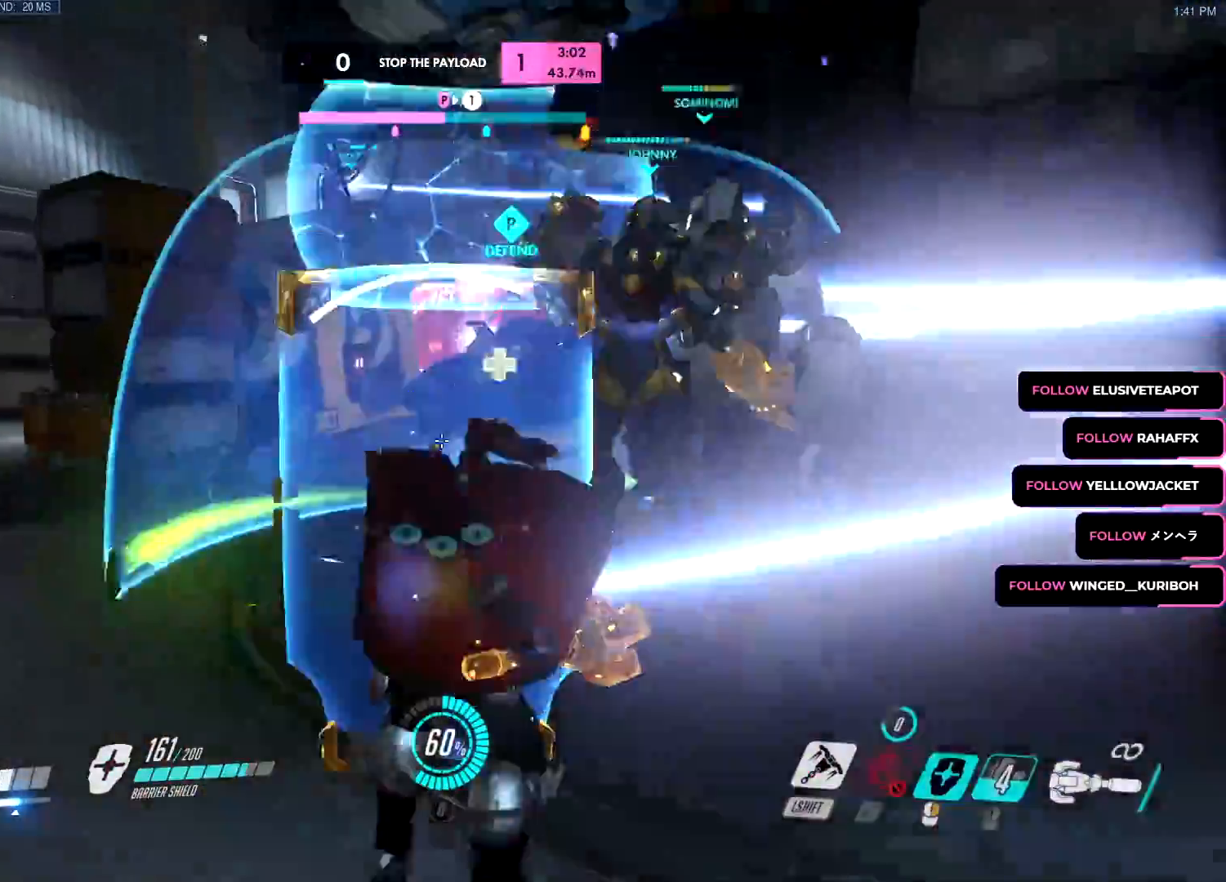
{"keys": ["a", "w"], "mouse": ["right"], "events": [[134, "w", "down"]]}
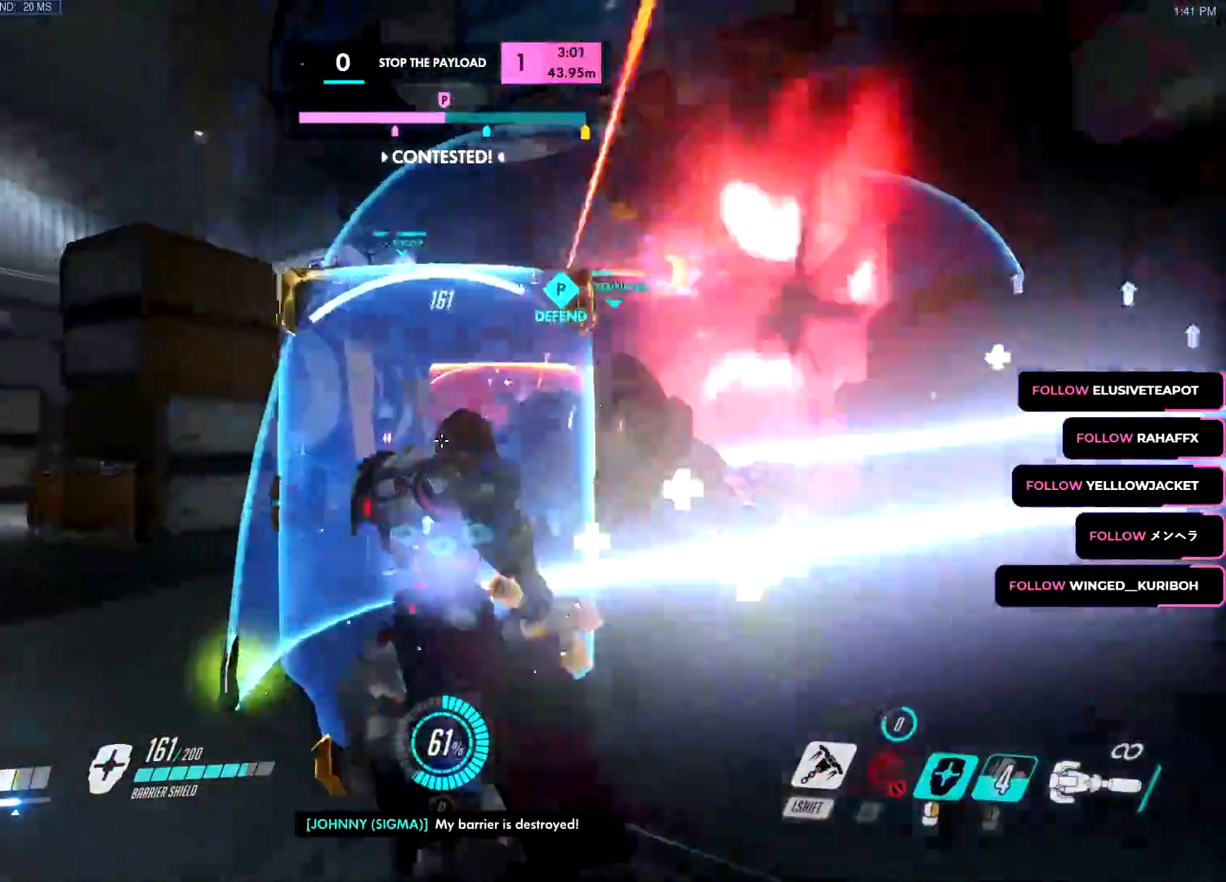
{"keys": ["d", "s"], "mouse": ["left"], "events": [[16, "mouse_right", "up"], [67, "mouse_left", "down"], [67, "space", "down"], [117, "space", "up"], [150, "shift", "down"], [250, "w", "up"], [300, "shift", "up"], [350, "s", "down"], [434, "d", "down"], [484, "a", "up"]]}
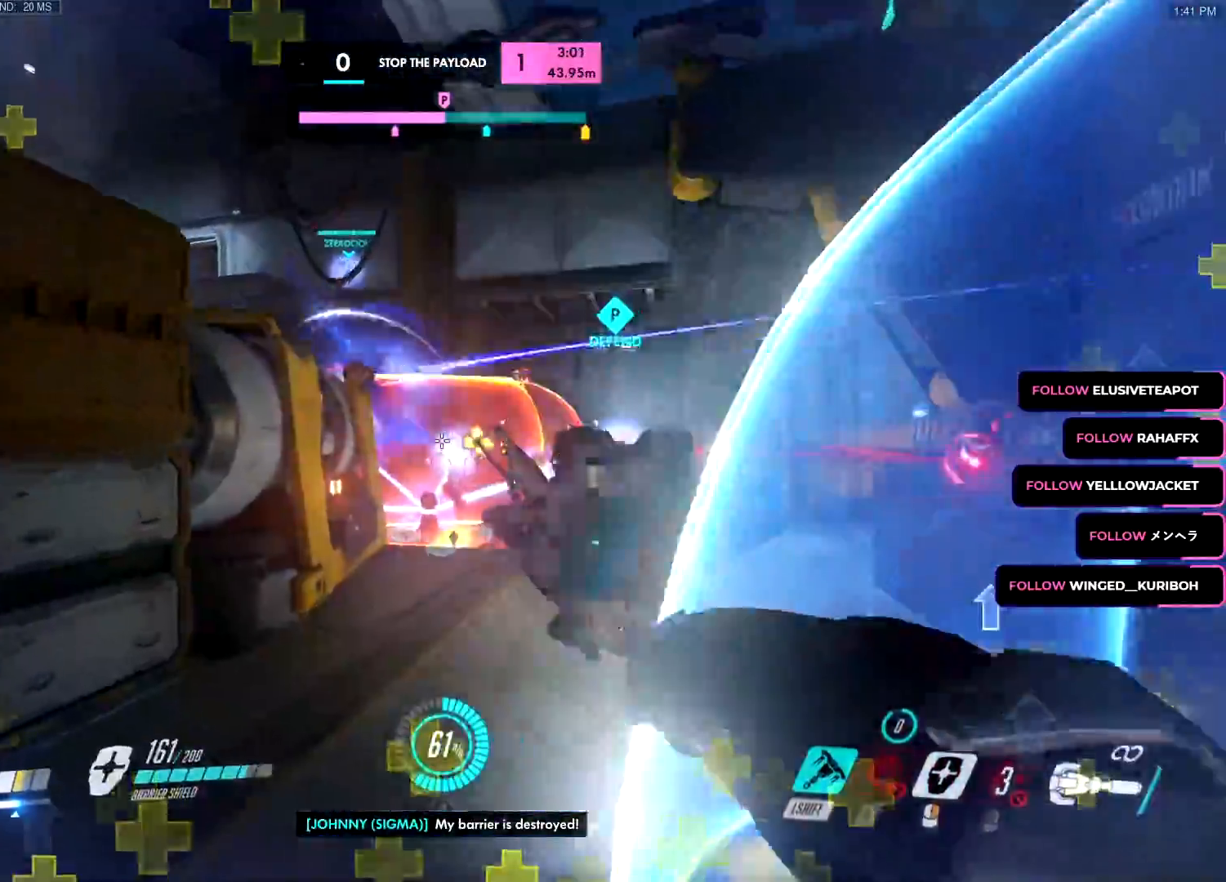
{"keys": ["d"], "mouse": ["left"], "events": [[267, "s", "up"]]}
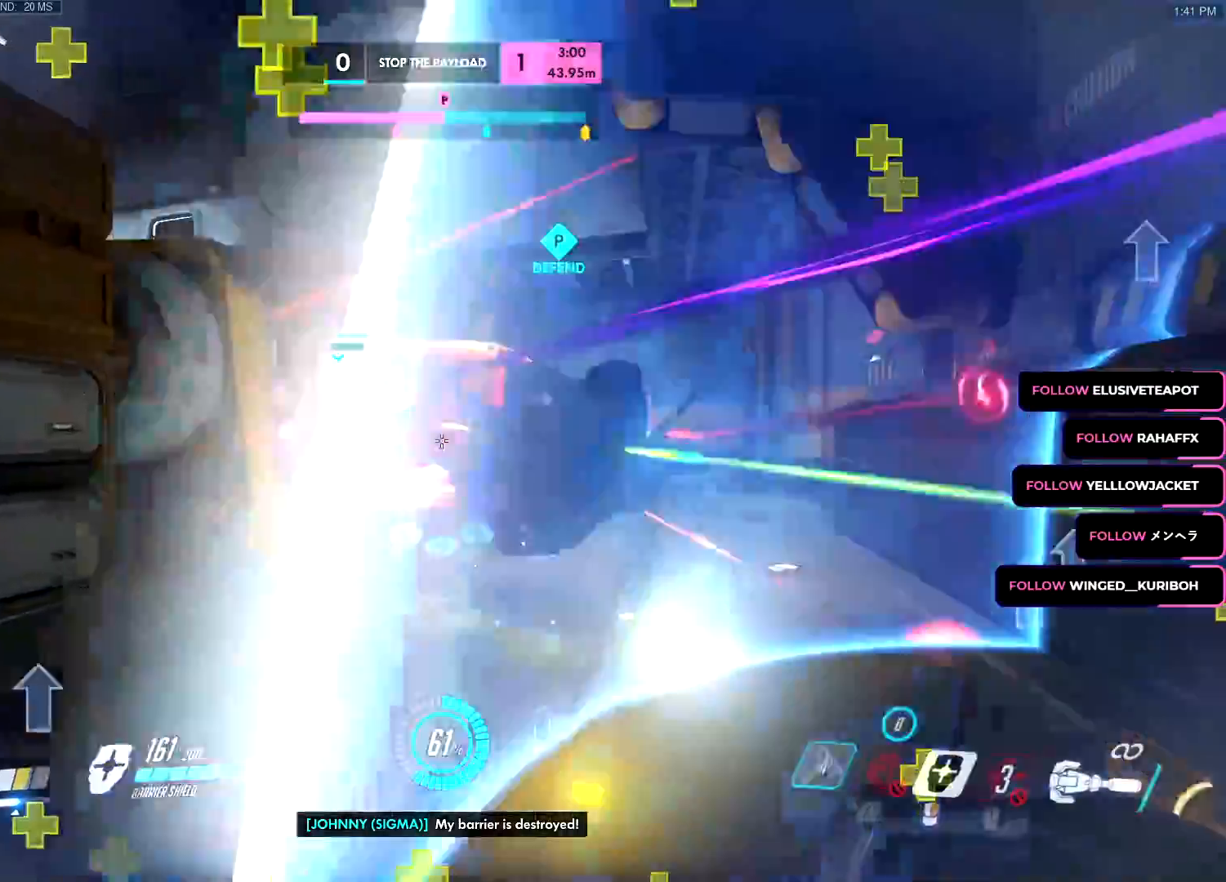
{"keys": ["d", "w"], "mouse": ["left"], "events": [[50, "s", "down"], [100, "a", "down"], [100, "d", "up"], [183, "e", "down"], [233, "e", "up"], [233, "s", "up"], [333, "e", "down"], [333, "w", "down"], [367, "a", "up"], [367, "e", "up"], [467, "d", "down"]]}
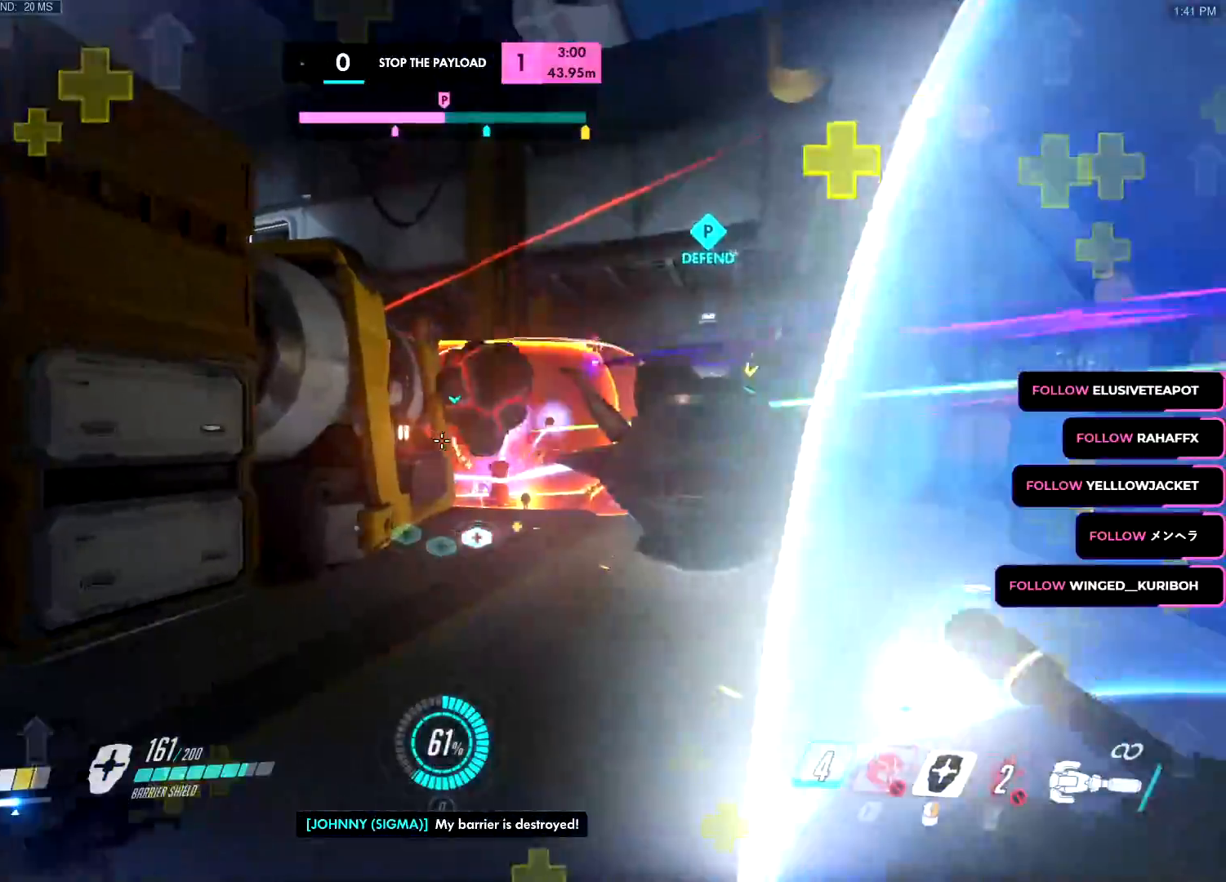
{"keys": ["d"], "mouse": ["left"], "events": [[117, "w", "up"], [201, "s", "down"], [301, "a", "down"], [301, "d", "up"], [351, "s", "up"], [384, "d", "down"], [384, "s", "down"], [434, "a", "up"], [467, "s", "up"]]}
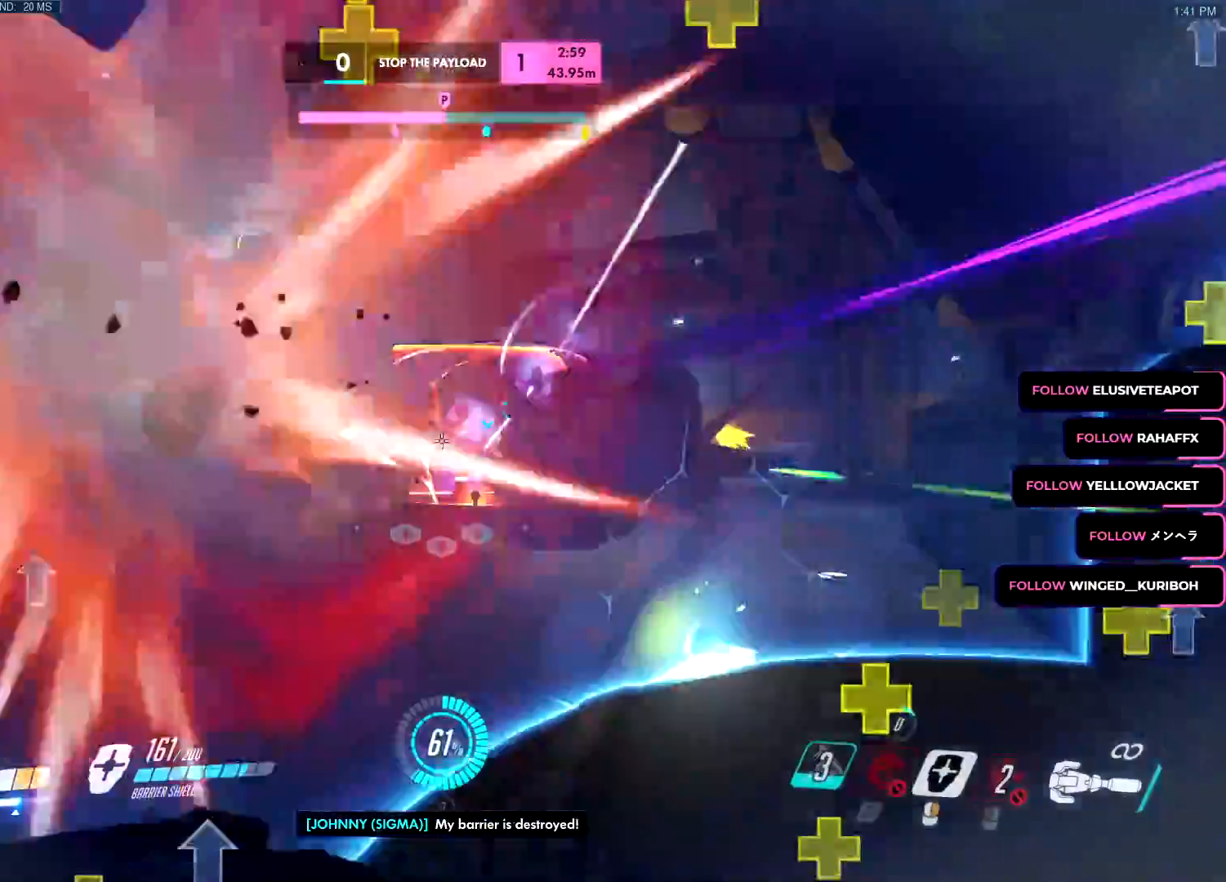
{"keys": ["d", "s"], "mouse": ["left"], "events": [[133, "w", "down"], [217, "d", "up"], [300, "a", "down"], [367, "w", "up"], [450, "d", "down"], [450, "s", "down"], [500, "a", "up"]]}
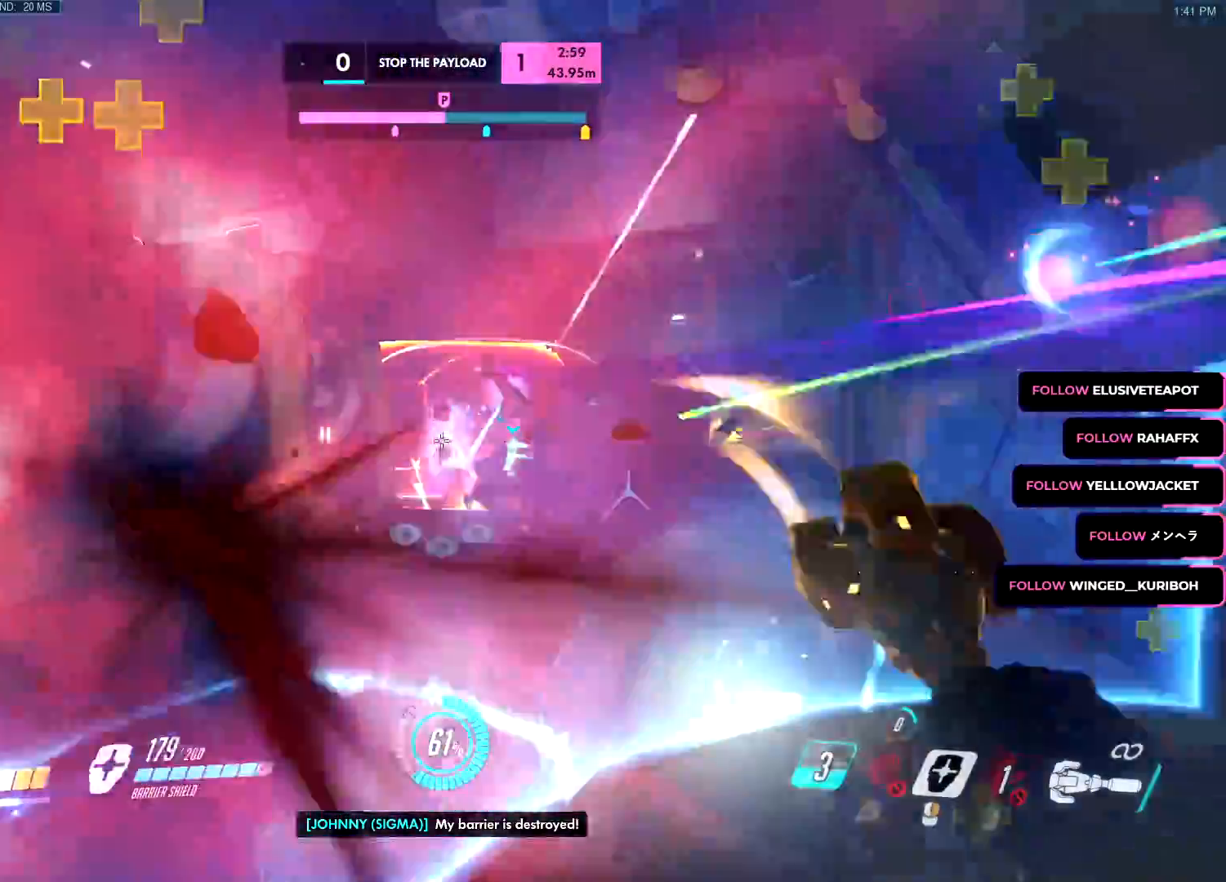
{"keys": ["d", "w"], "mouse": [], "events": [[50, "s", "up"], [184, "w", "down"], [317, "mouse_left", "up"]]}
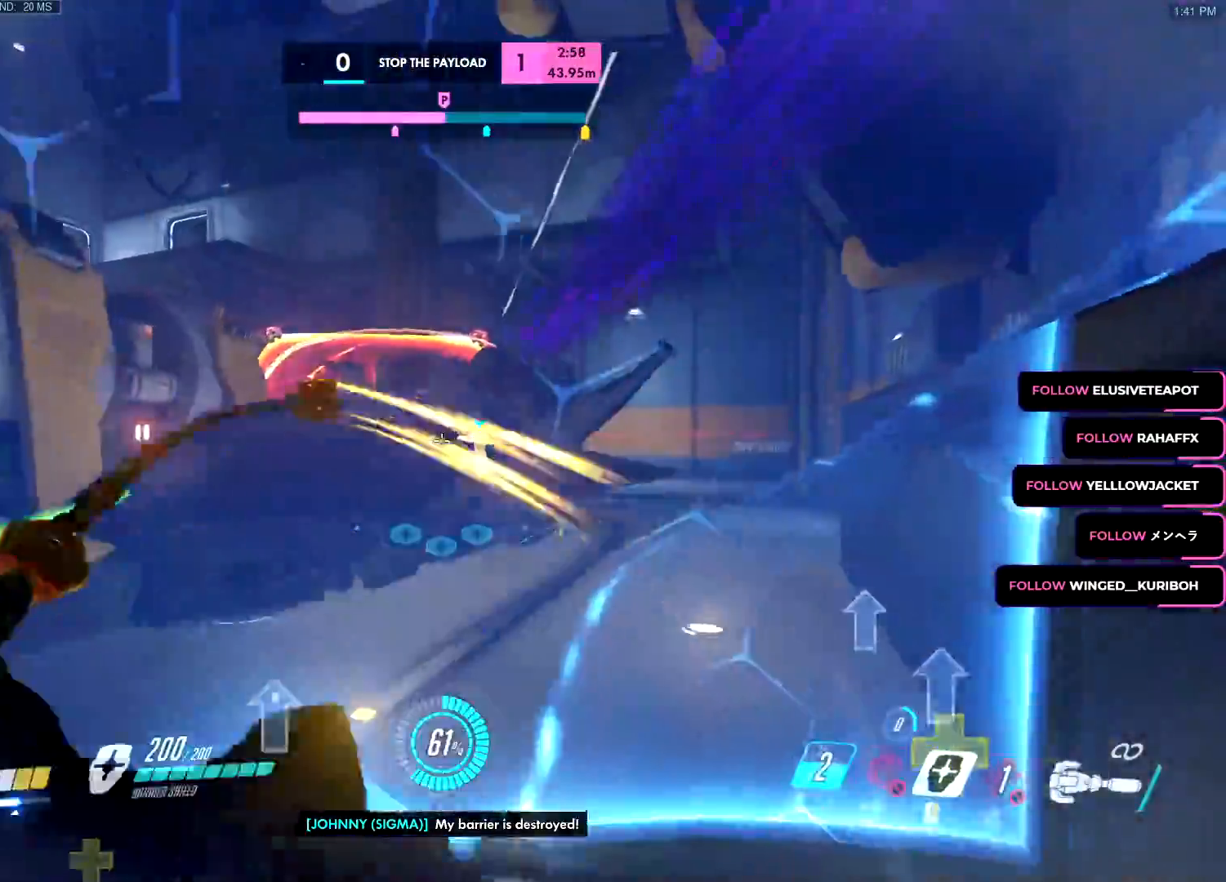
{"keys": ["ctrl", "space"], "mouse": [], "events": [[17, "d", "up"], [200, "a", "down"], [350, "a", "up"], [384, "space", "down"], [434, "ctrl", "down"], [484, "w", "up"]]}
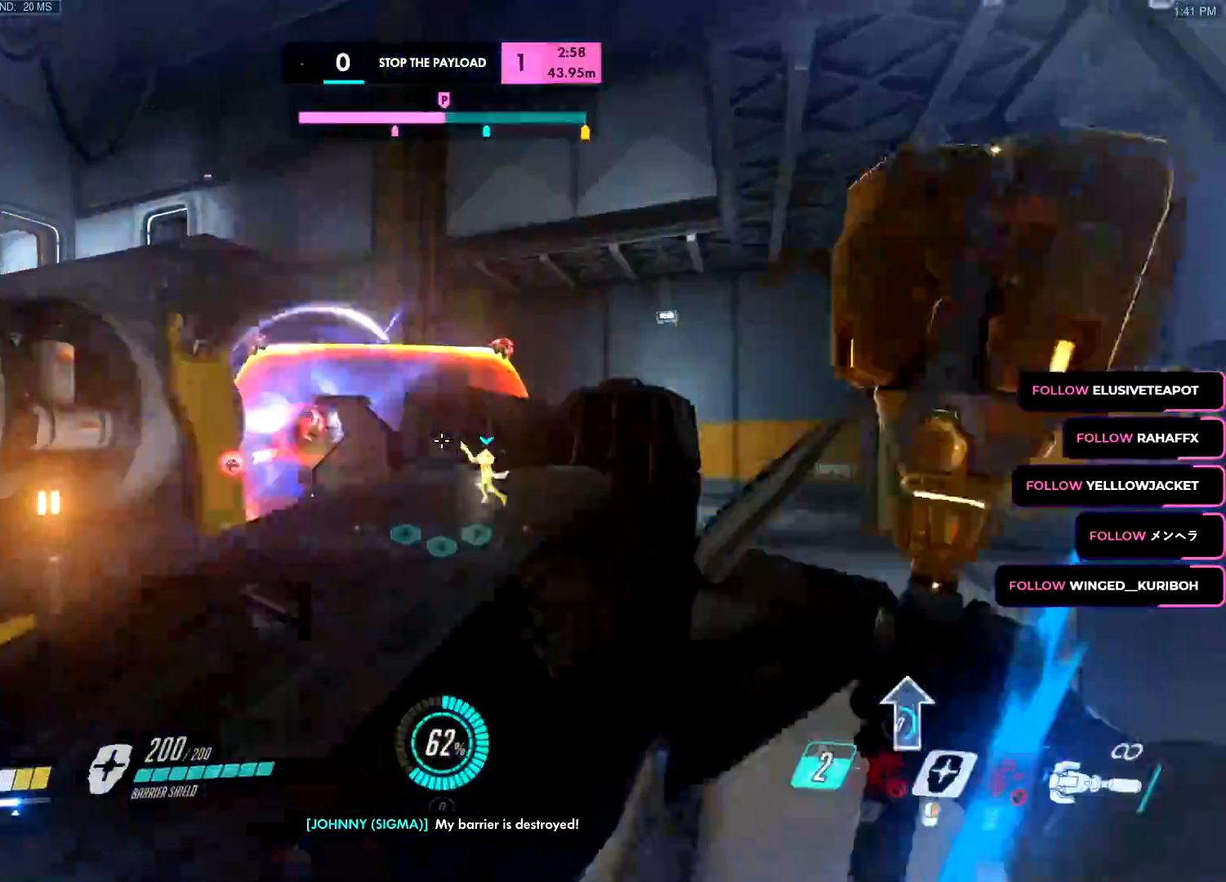
{"keys": ["space", "w"], "mouse": []}
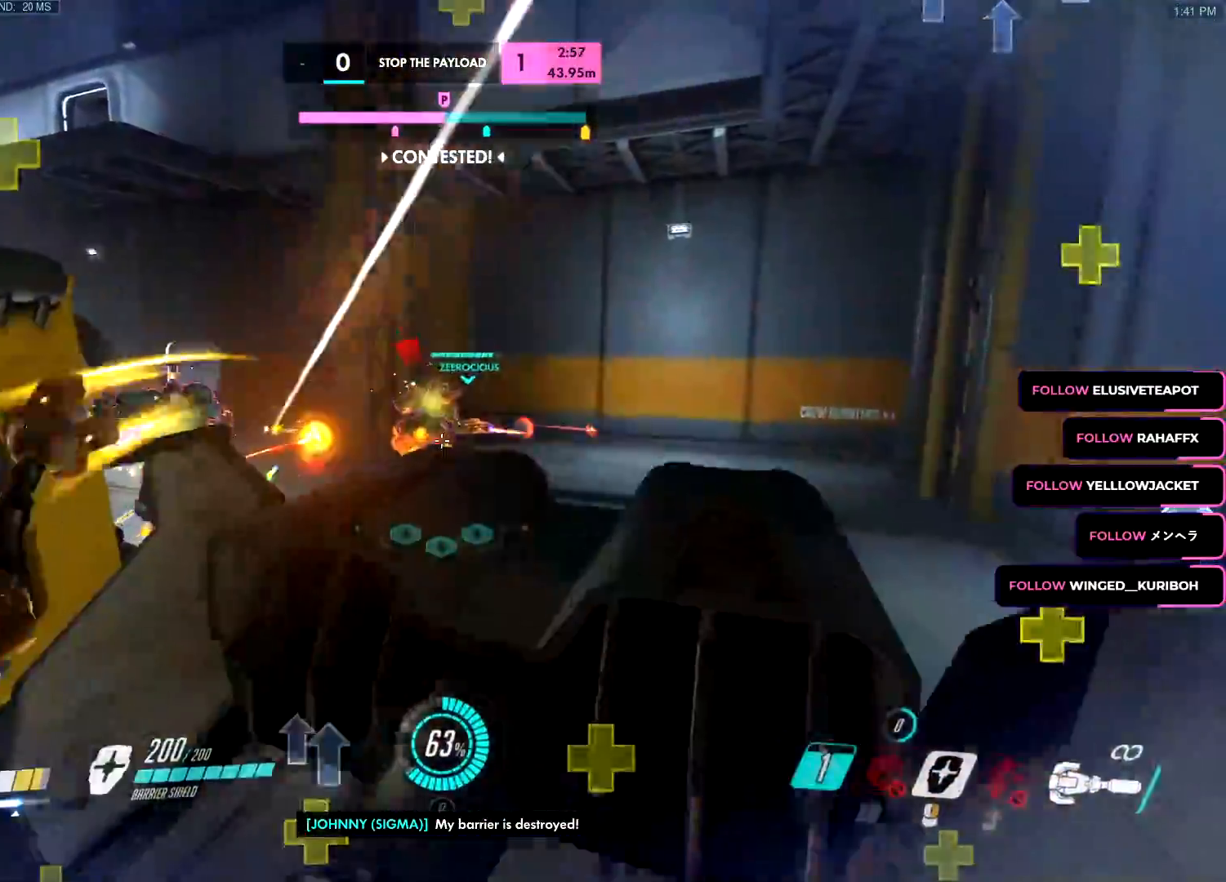
{"keys": ["a", "w"], "mouse": ["left"], "events": [[50, "mouse_left", "down"], [134, "space", "up"], [234, "d", "down"], [467, "a", "down"], [467, "d", "up"]]}
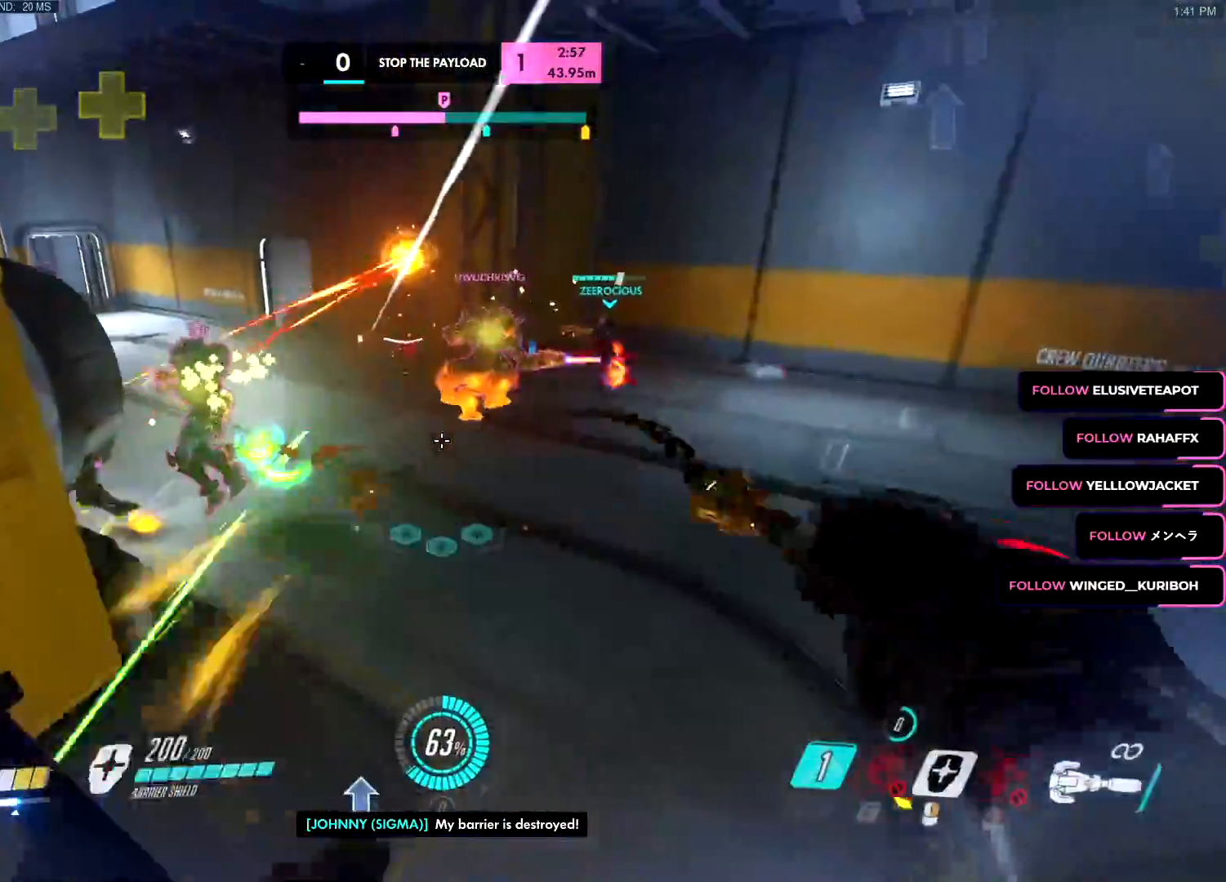
{"keys": ["a", "shift", "w"], "mouse": ["left"], "events": [[150, "space", "down"], [250, "shift", "down"], [300, "space", "up"], [350, "shift", "up"], [383, "a", "up"], [483, "a", "down"], [483, "shift", "down"]]}
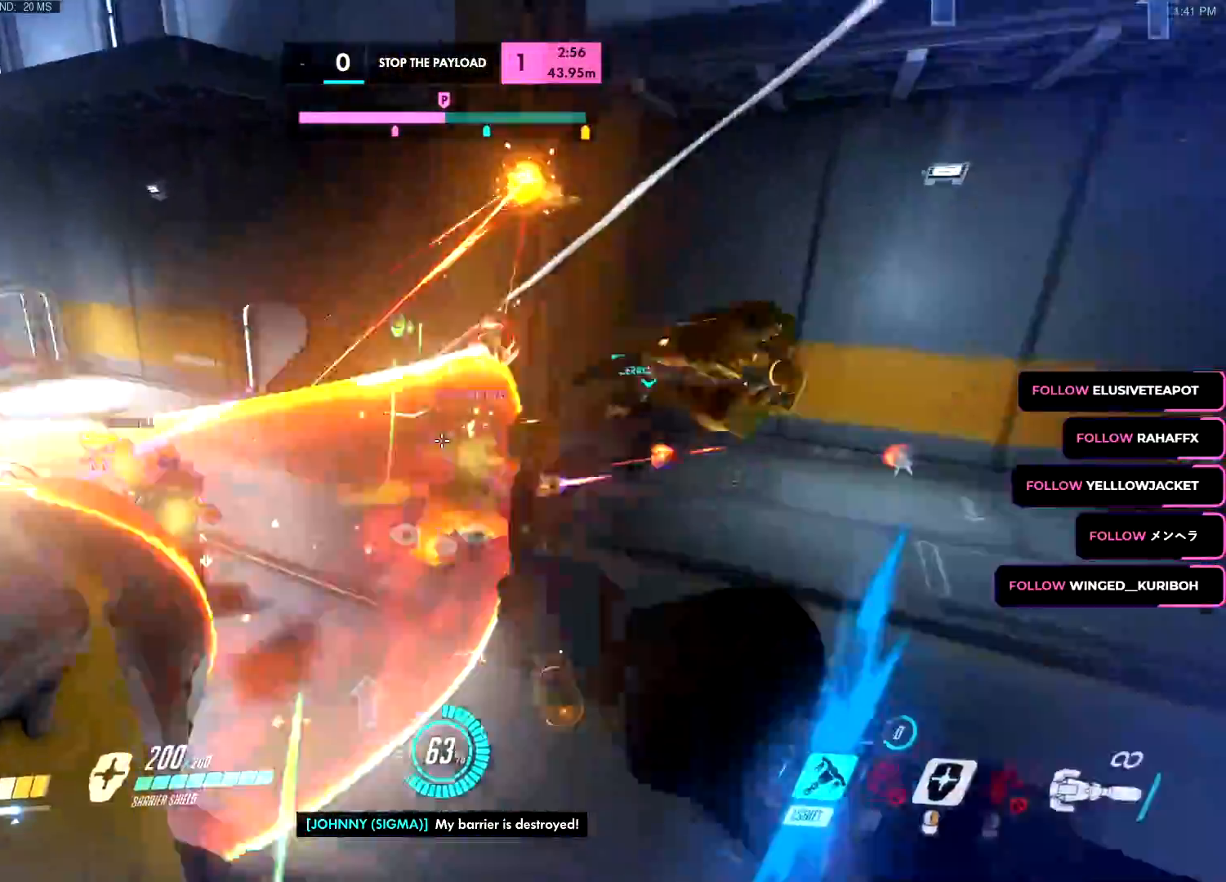
{"keys": ["w"], "mouse": ["left"]}